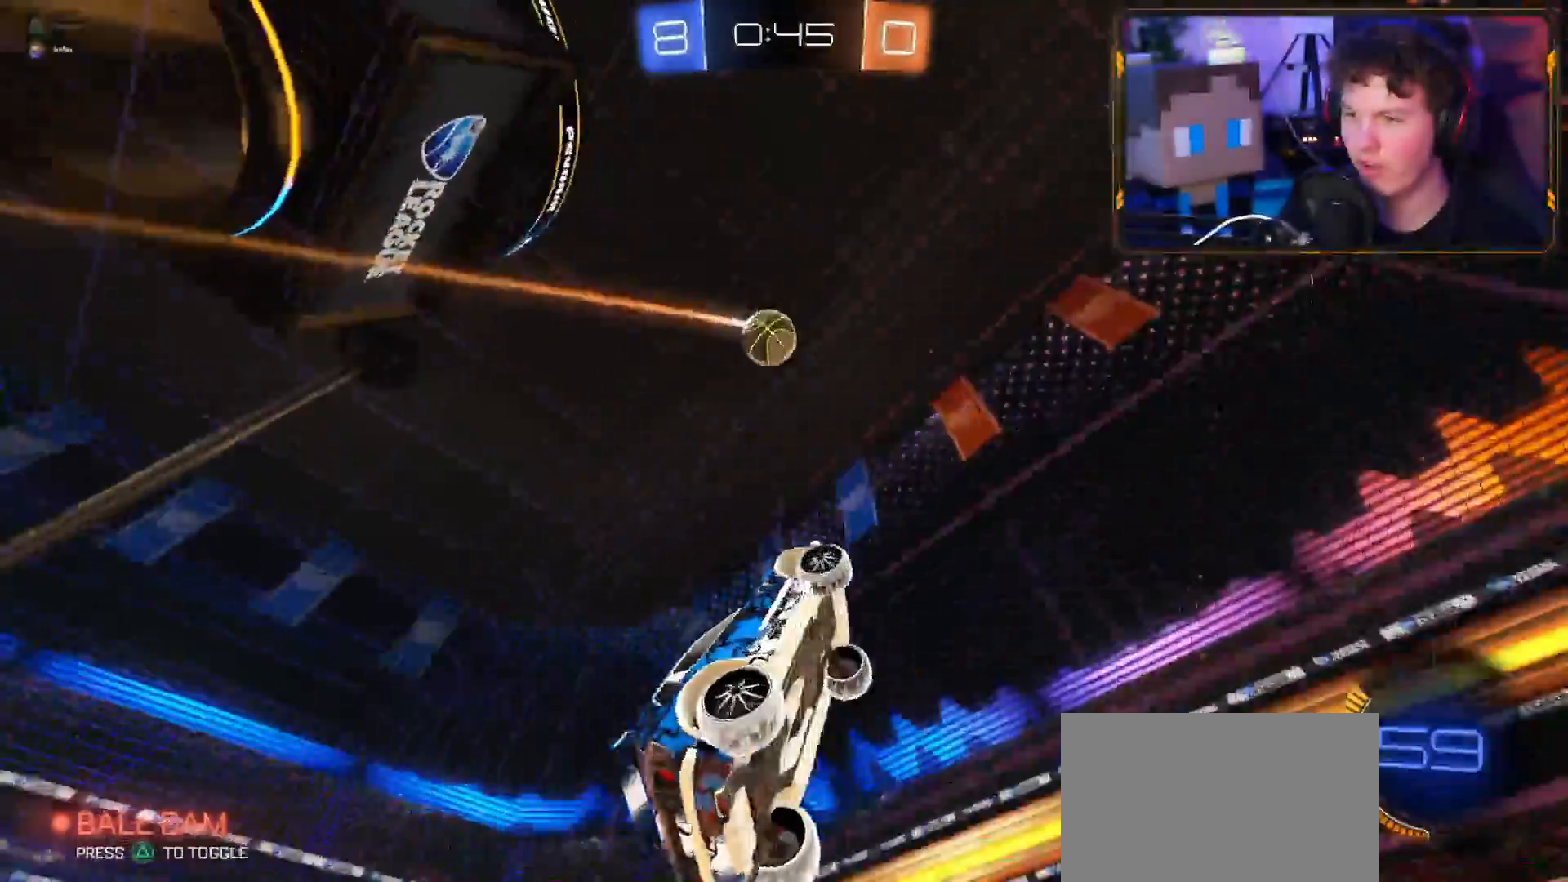
Gameplay with a controller (PlayStation layout); each line is a JSON object with the inputs held at the frame after it. "events" lists button and stick changes between this image and that frame as [ms after this image, input, new state], when the widget could be followed in between.
{"buttons": ["R1", "R2"], "left_stick": "right", "right_stick": "center"}
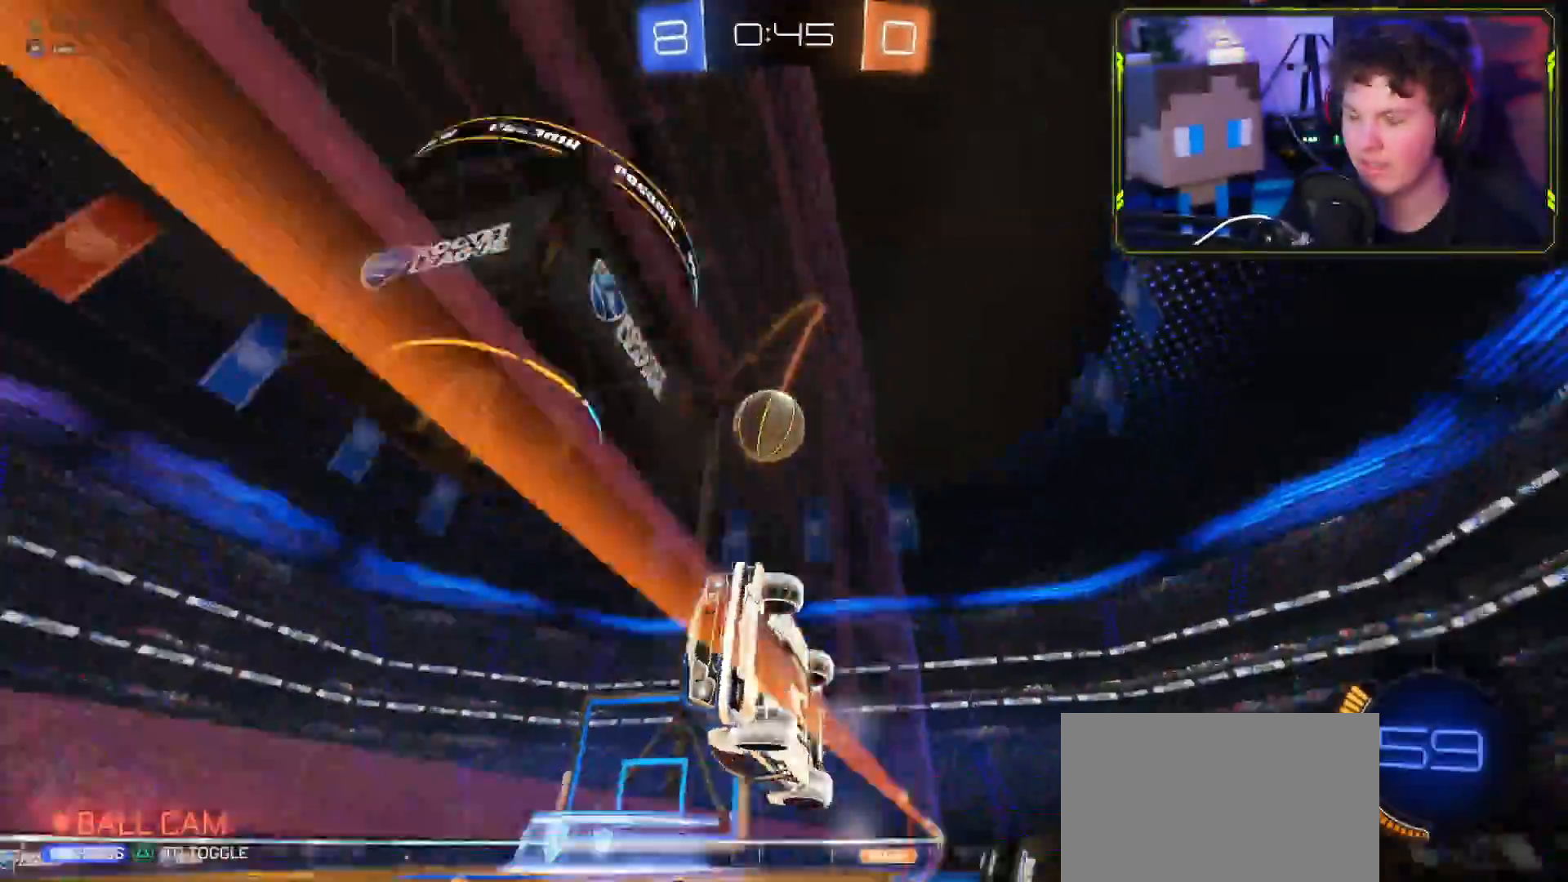
{"buttons": ["L2"], "left_stick": "right", "right_stick": "down"}
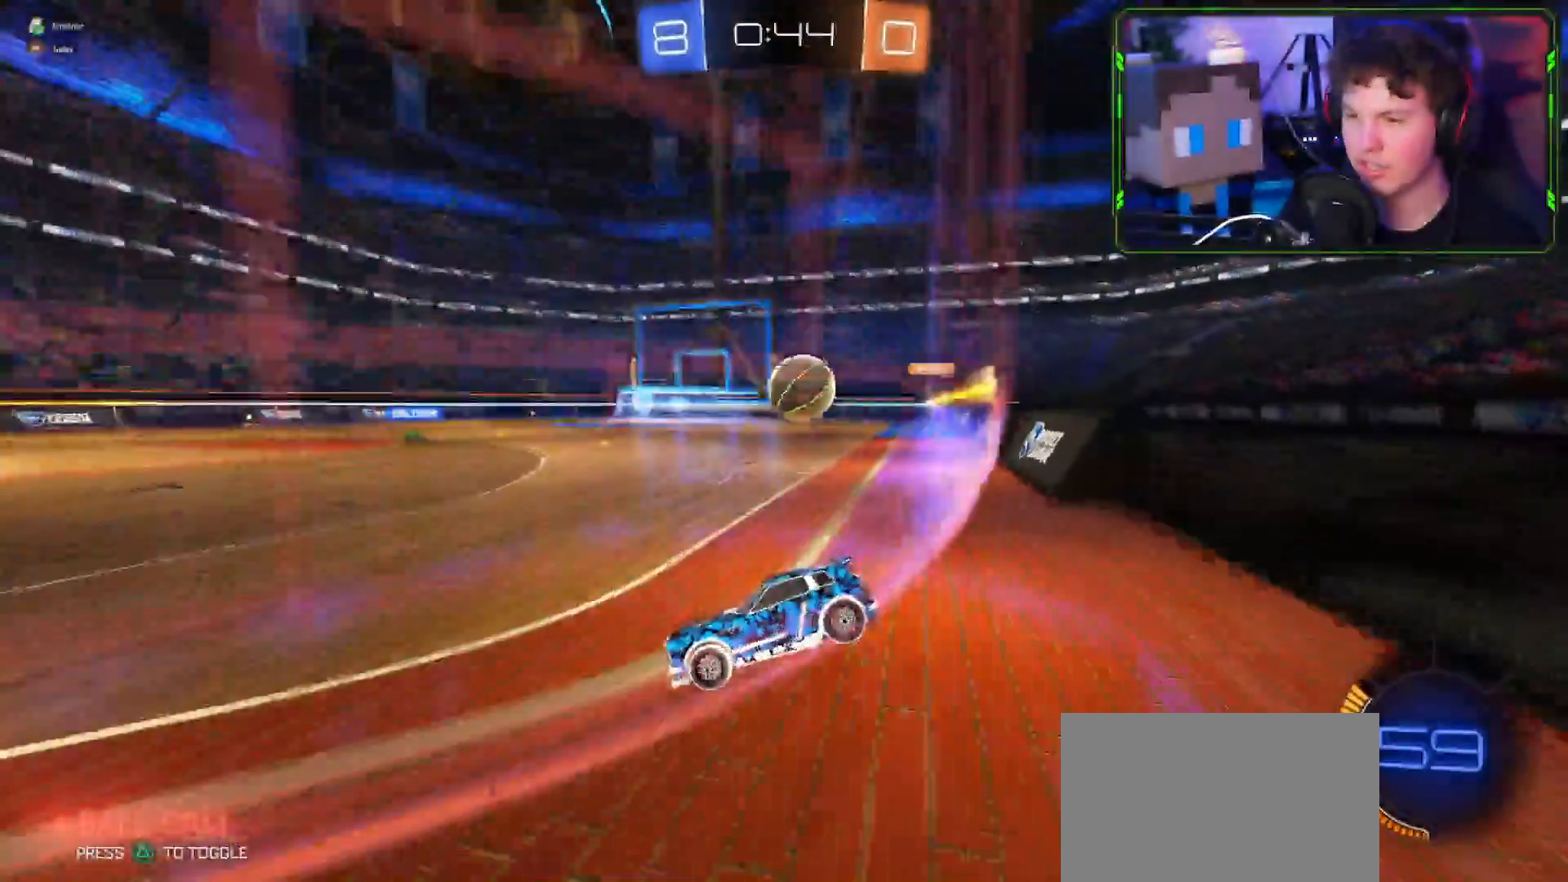
{"buttons": ["CIRCLE"], "left_stick": "right", "right_stick": "center", "events": [[134, "L2", "up"], [150, "right_stick", "center"], [434, "CIRCLE", "down"]]}
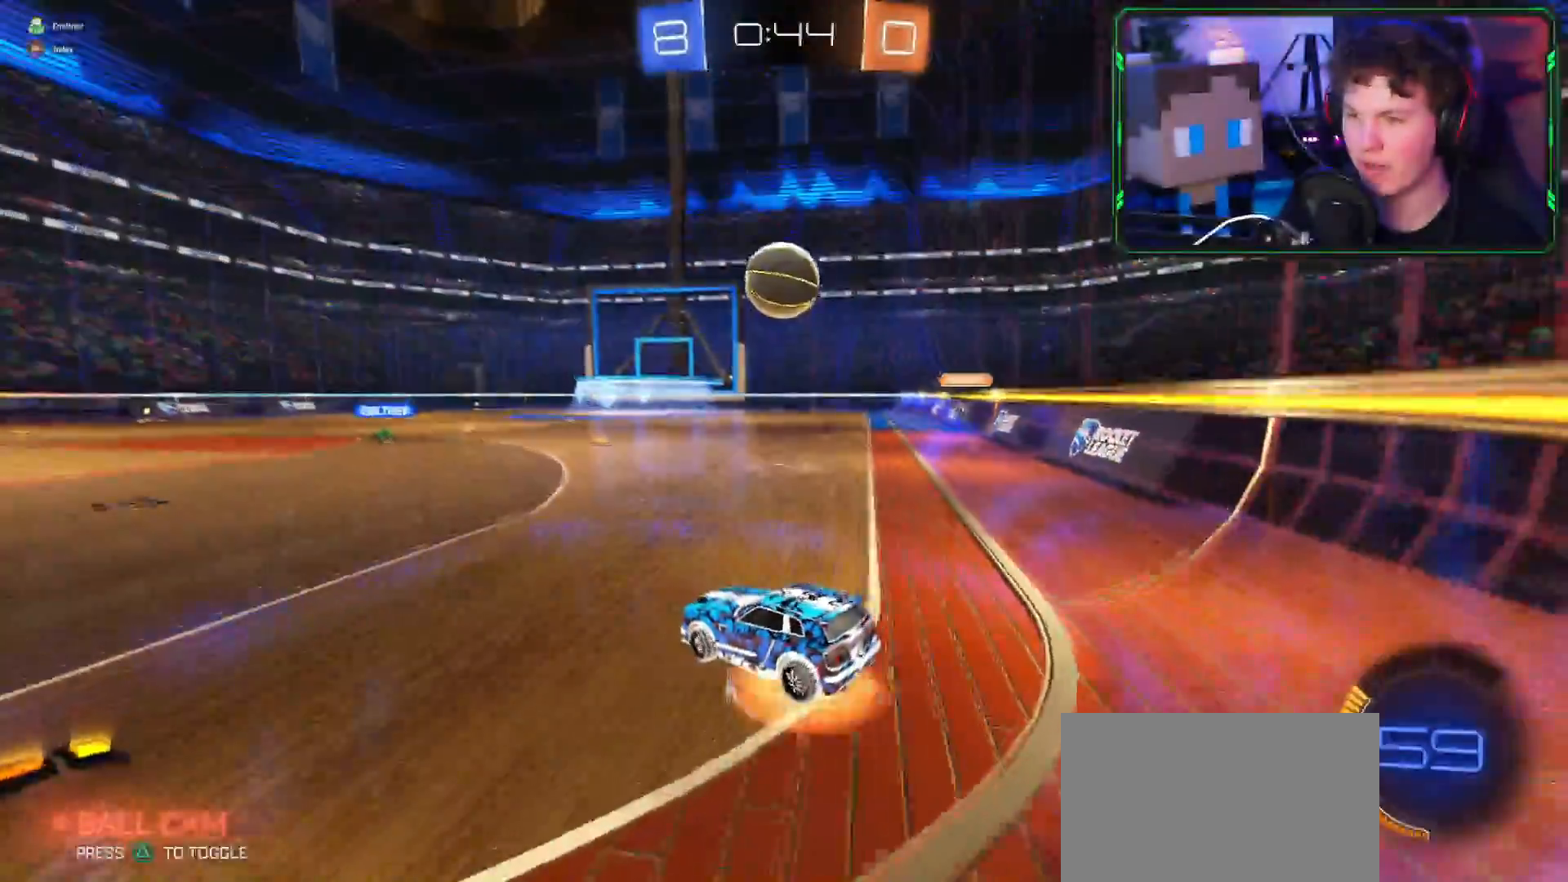
{"buttons": ["CROSS", "R2"], "left_stick": "down-left", "right_stick": "center", "events": [[100, "L3", "down"], [100, "left_stick", "down-right"], [150, "CIRCLE", "up"], [233, "CROSS", "down"], [233, "R2", "down"], [300, "L3", "up"], [467, "left_stick", "down-left"]]}
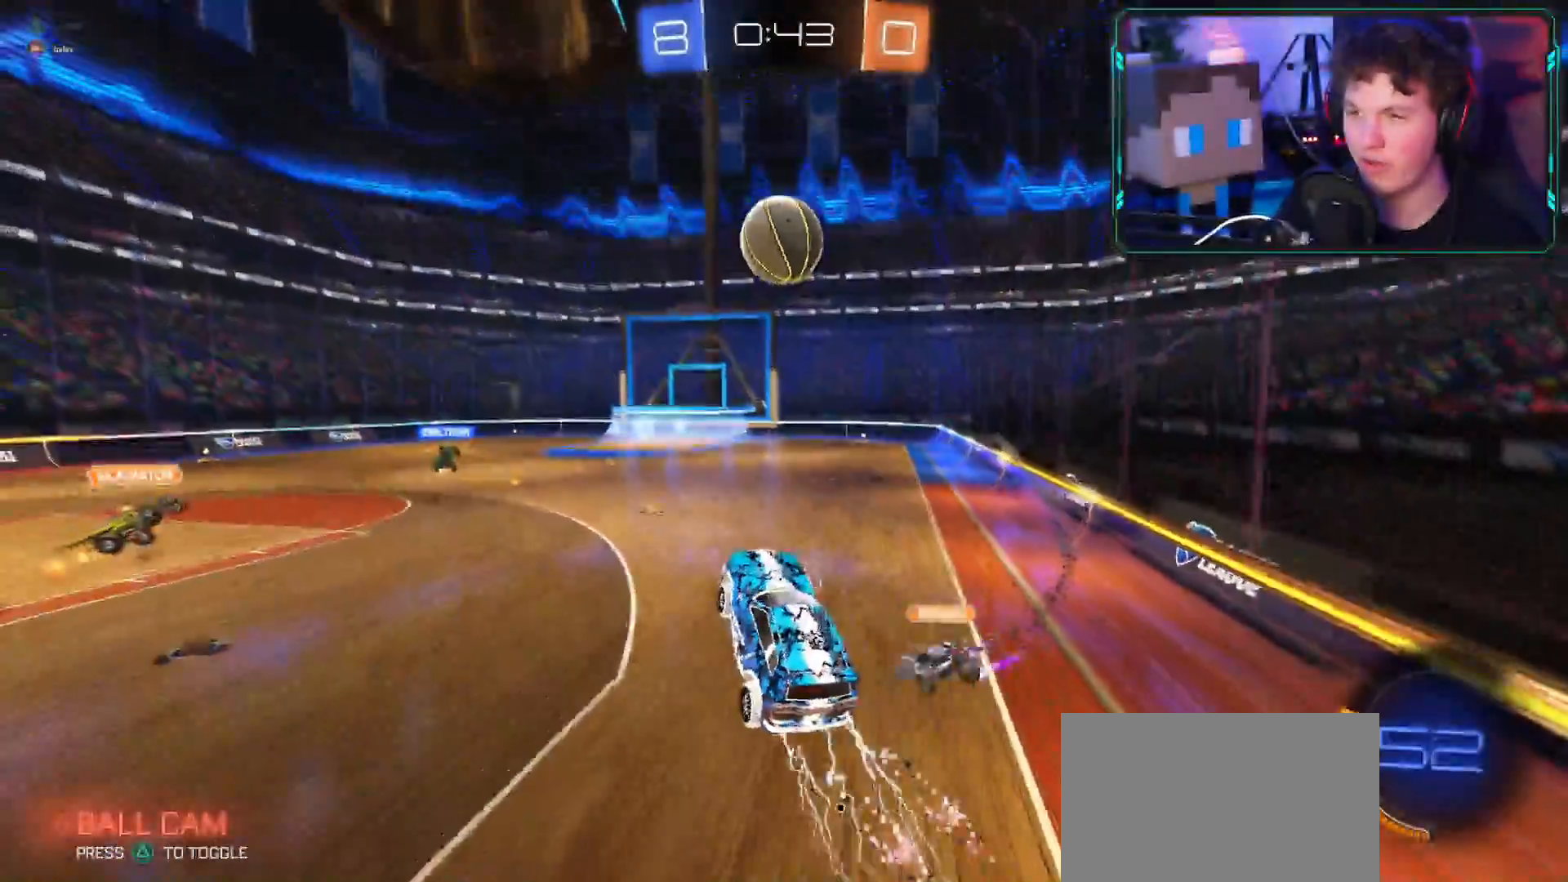
{"buttons": ["R2"], "left_stick": "up", "right_stick": "center", "events": [[184, "left_stick", "right"], [384, "left_stick", "center"], [434, "left_stick", "up"], [467, "CROSS", "up"]]}
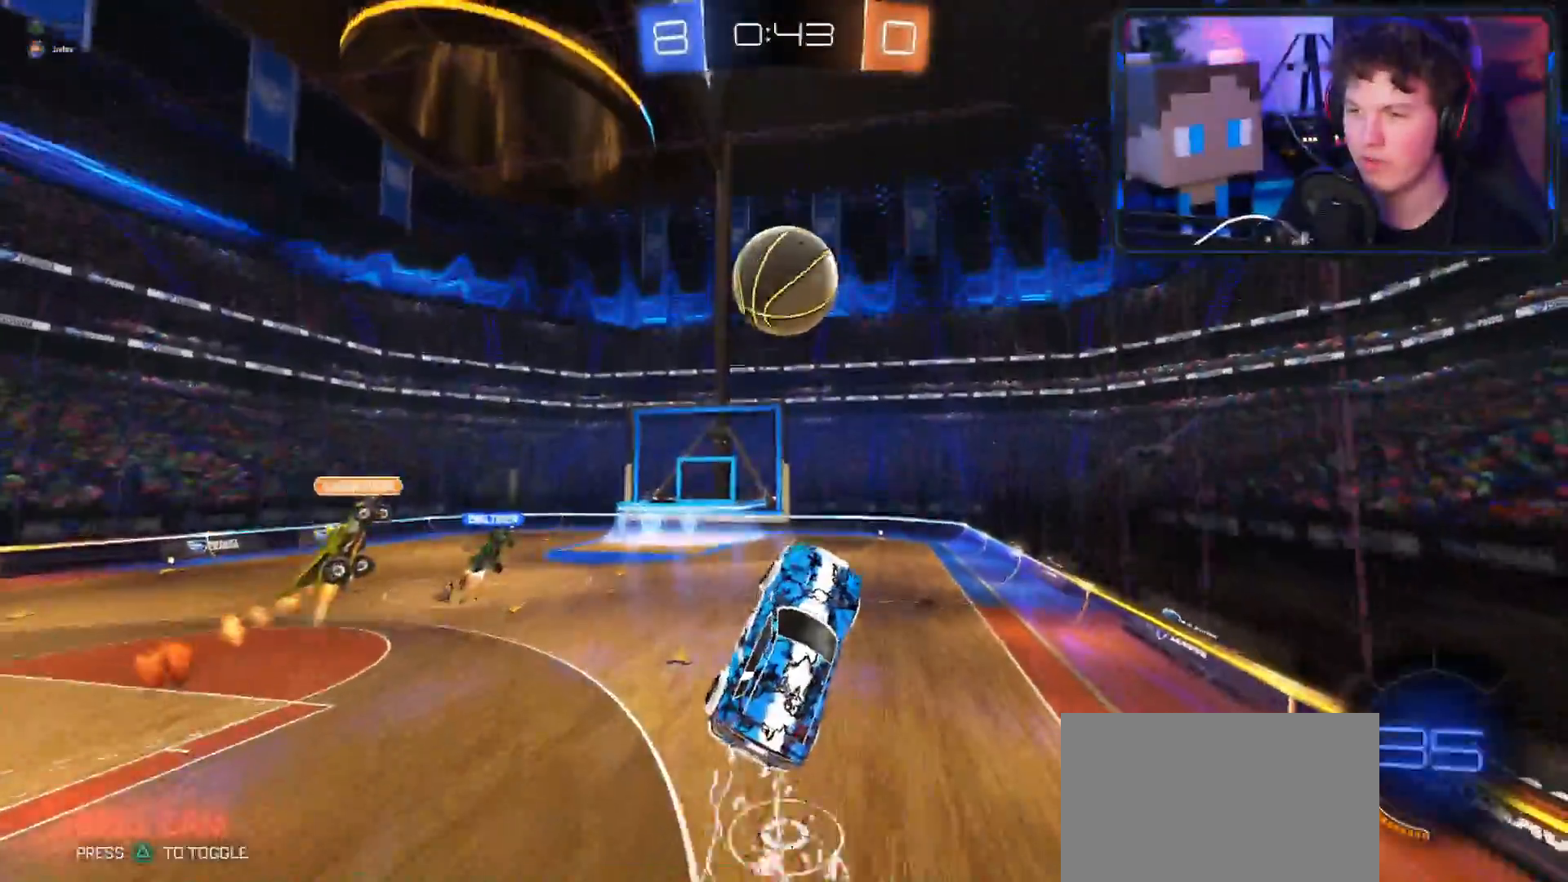
{"buttons": ["L1", "R1", "R2"], "left_stick": "down-left", "right_stick": "center", "events": [[33, "CROSS", "down"], [33, "left_stick", "center"], [100, "left_stick", "down-left"], [233, "CROSS", "up"], [350, "L1", "down"], [433, "R1", "down"]]}